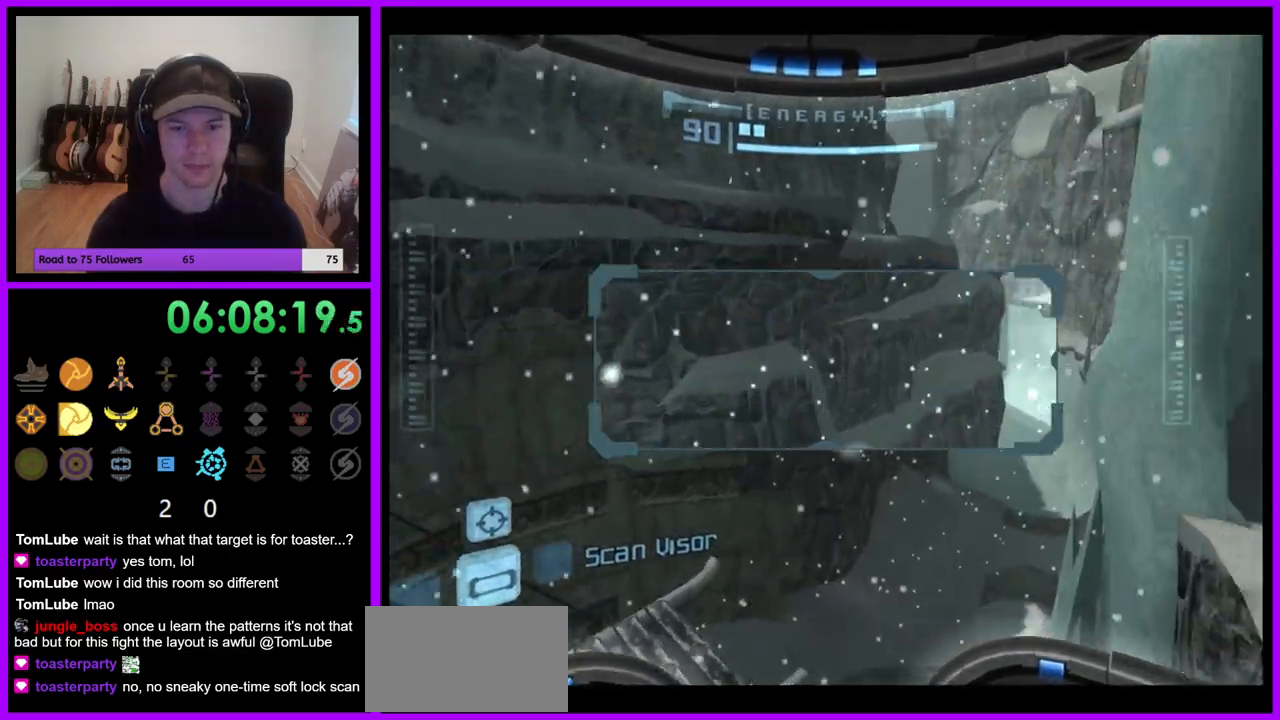
Gameplay with a controller (Nintendo layout); each line is a JSON object with the inputs held at the frame after it (dt_ms = milliseconds from this image to that frame). "events" lists button and stick changes between this image and that frame as [ms after this image, input, new state], when the widget could be followed in between. Not read: L3 R3 Z.
{"dt_ms": 500, "buttons": ["L1"], "left_stick": "center", "right_stick": "center", "events": [[167, "L1", "down"], [167, "R1", "up"], [167, "left_stick", "center"]]}
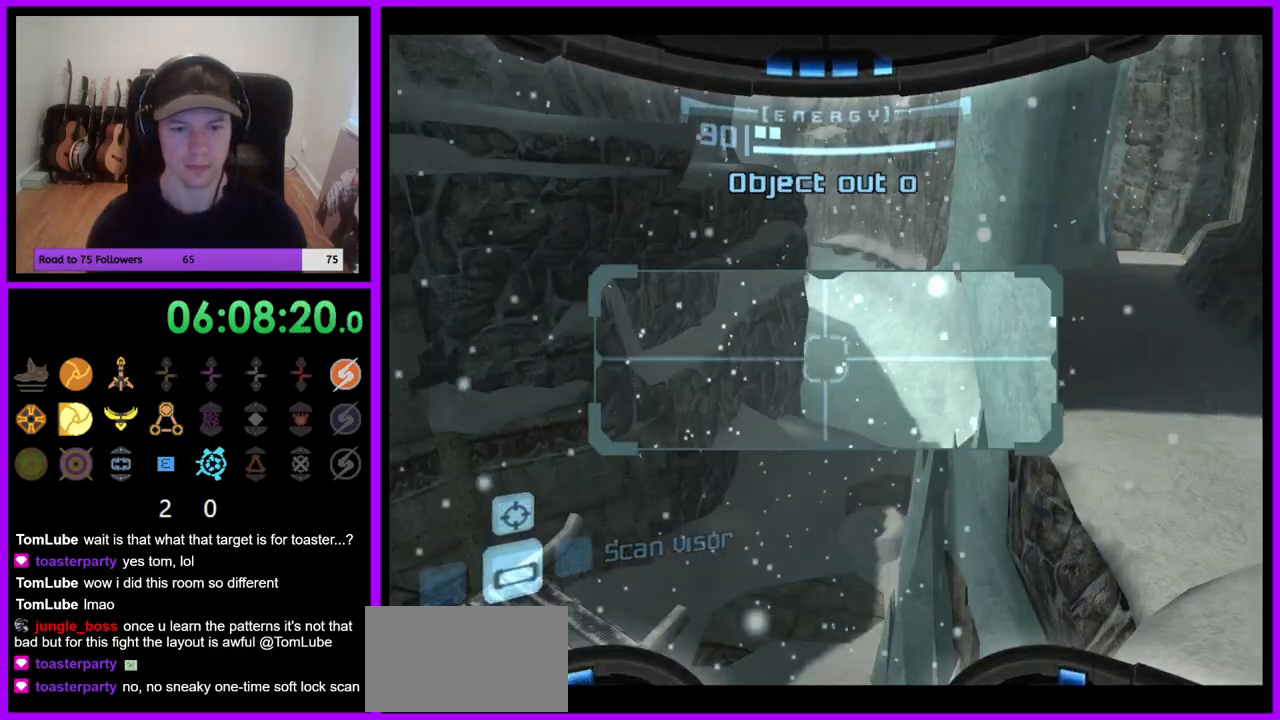
{"dt_ms": 500, "buttons": ["L1"], "left_stick": "center", "right_stick": "center", "events": [[383, "left_stick", "right"], [467, "left_stick", "center"]]}
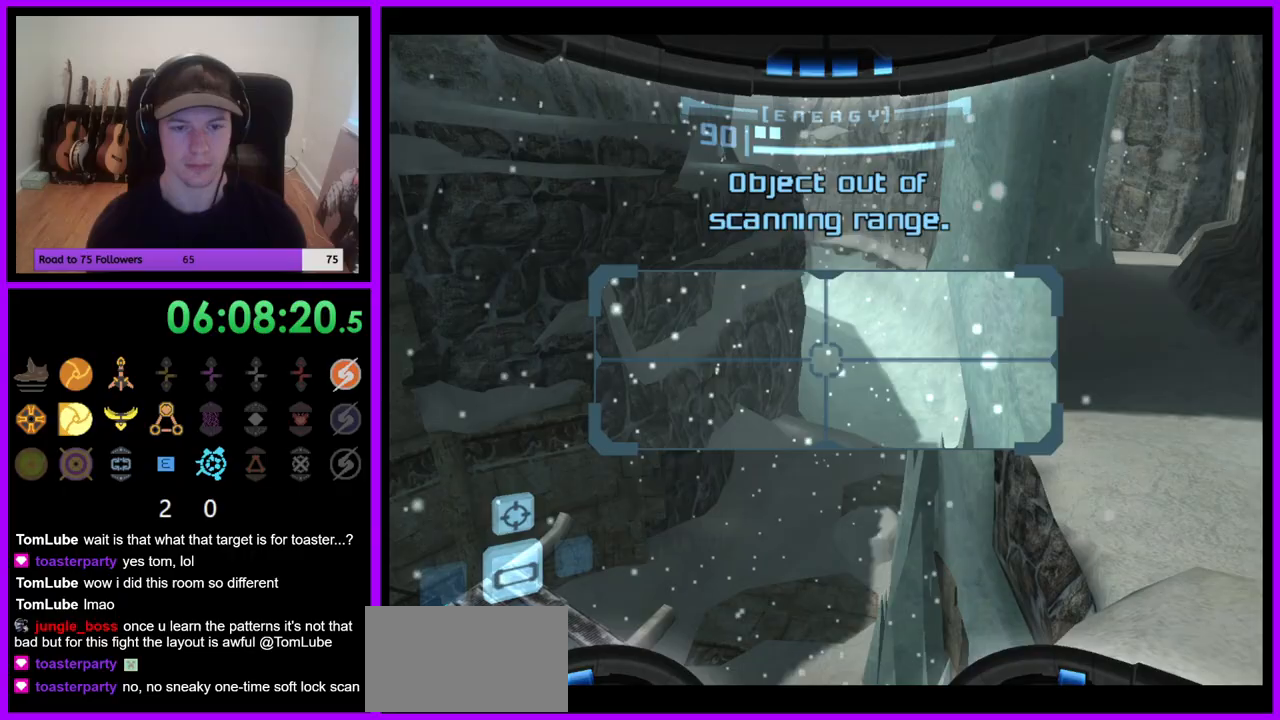
{"dt_ms": 500, "buttons": ["L1"], "left_stick": "center", "right_stick": "center", "events": []}
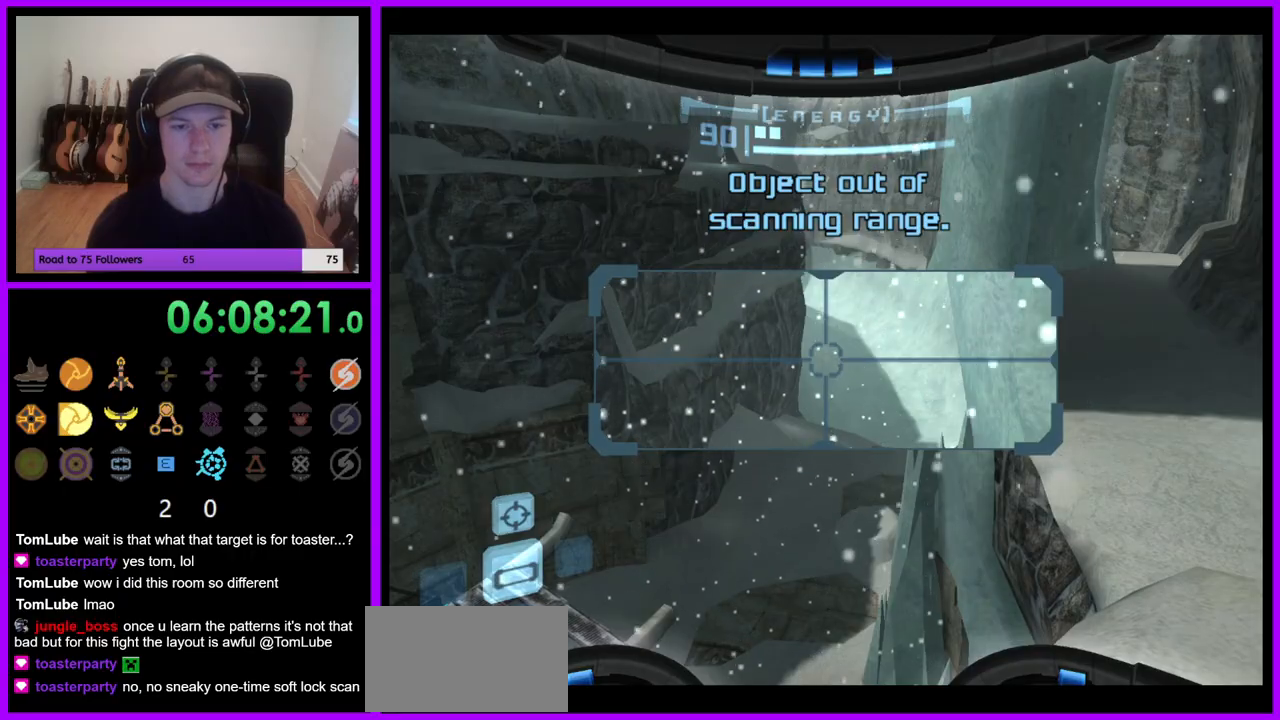
{"dt_ms": 1000, "buttons": [], "left_stick": "down", "right_stick": "center", "events": [[150, "left_stick", "left"], [200, "B", "down"], [233, "B", "up"], [350, "L1", "up"], [400, "left_stick", "down"]]}
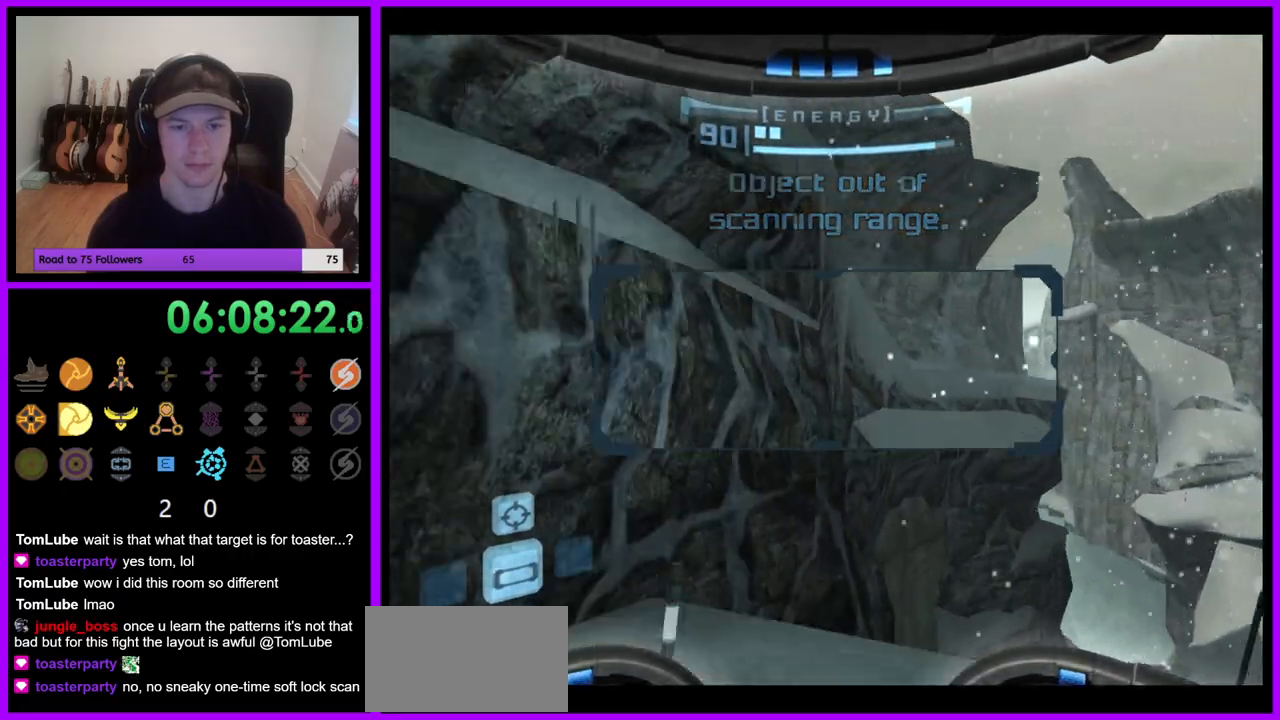
{"dt_ms": 500, "buttons": [], "left_stick": "left", "right_stick": "center", "events": [[83, "left_stick", "left"], [233, "A", "down"], [283, "A", "up"]]}
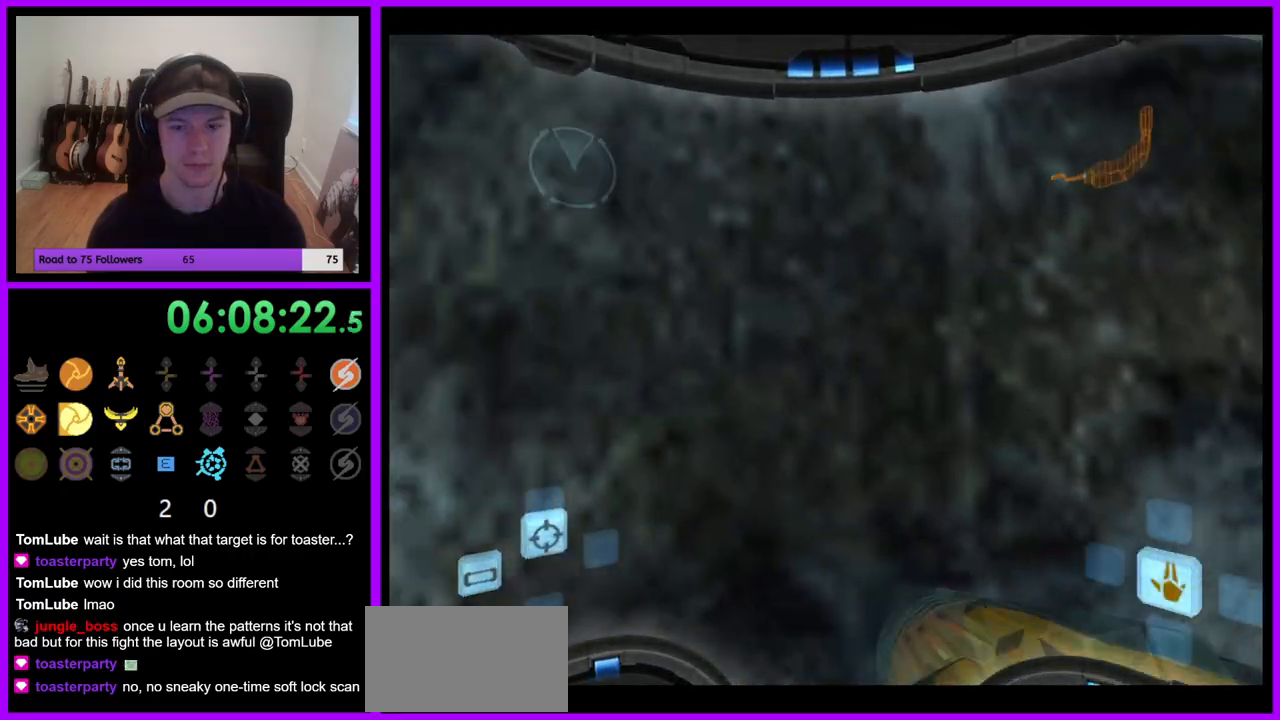
{"dt_ms": 500, "buttons": [], "left_stick": "left", "right_stick": "center", "events": []}
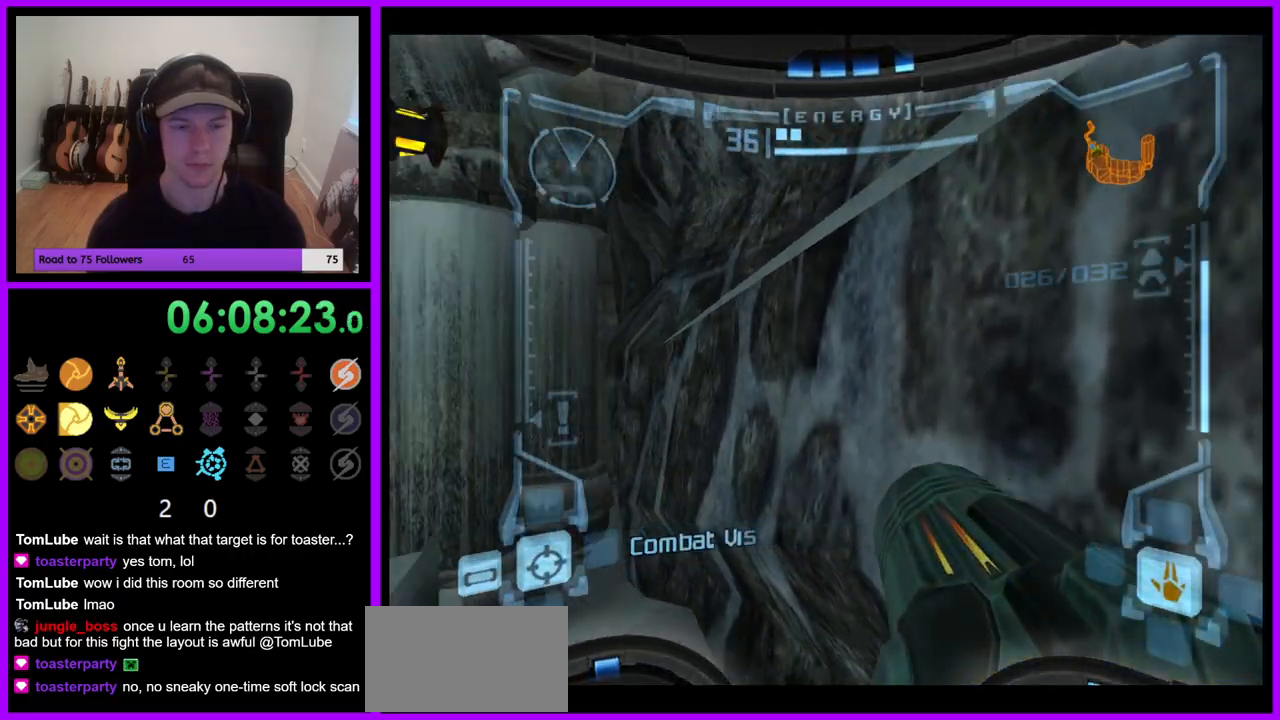
{"dt_ms": 500, "buttons": [], "left_stick": "up", "right_stick": "center", "events": [[183, "left_stick", "up-left"], [483, "left_stick", "up"]]}
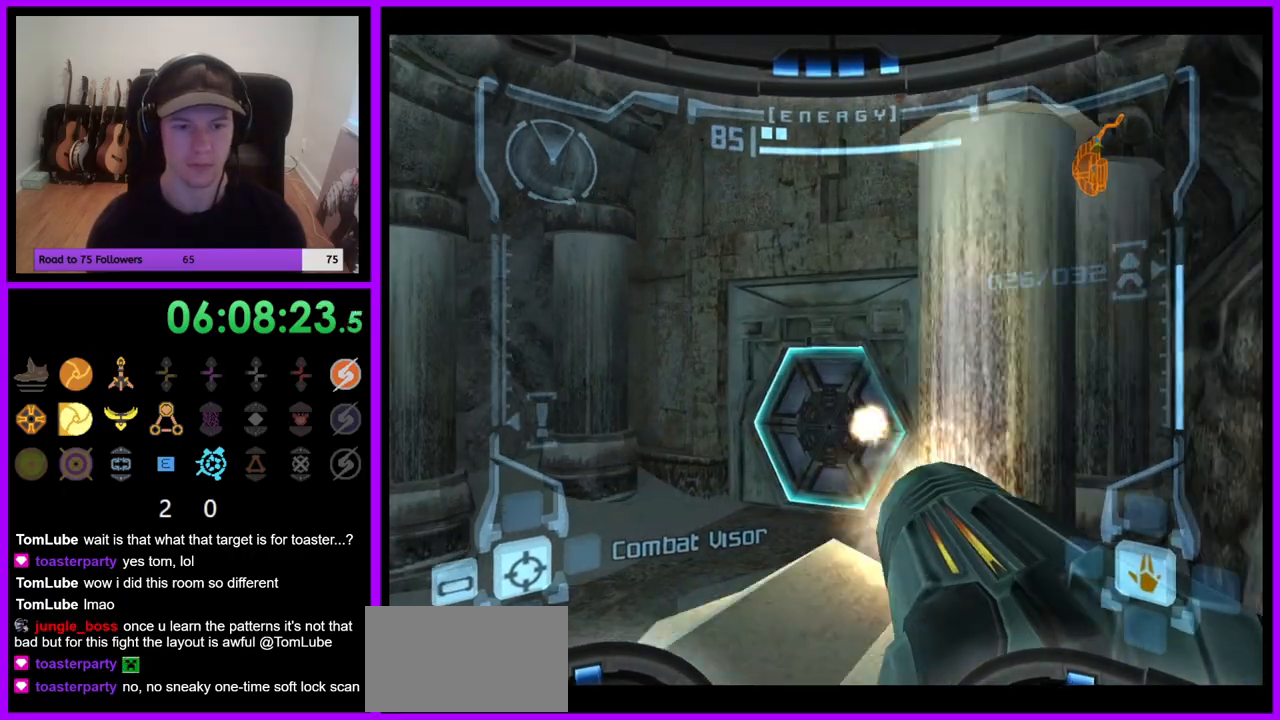
{"dt_ms": 500, "buttons": ["L1"], "left_stick": "up", "right_stick": "center", "events": [[17, "A", "down"], [83, "A", "up"], [150, "left_stick", "up-left"], [200, "L1", "down"], [450, "left_stick", "up"]]}
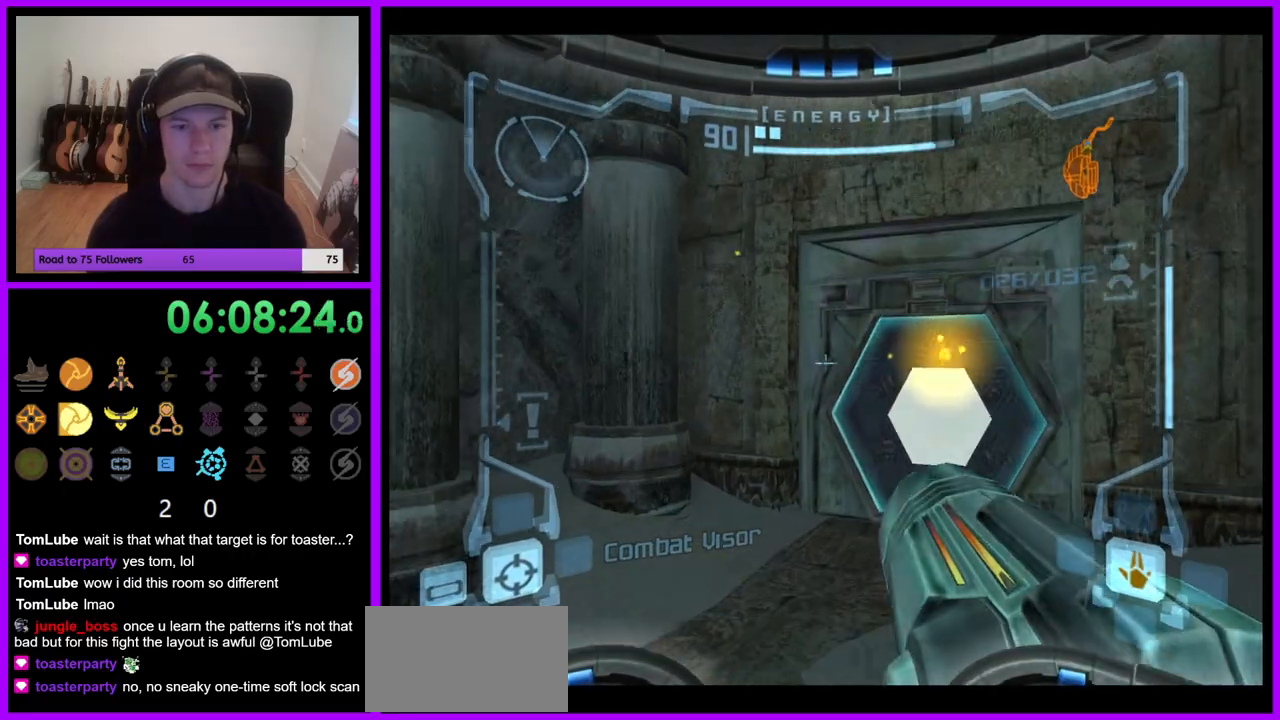
{"dt_ms": 500, "buttons": ["X"], "left_stick": "up", "right_stick": "center", "events": [[67, "L1", "up"], [150, "left_stick", "up-right"], [433, "left_stick", "up"], [500, "X", "down"]]}
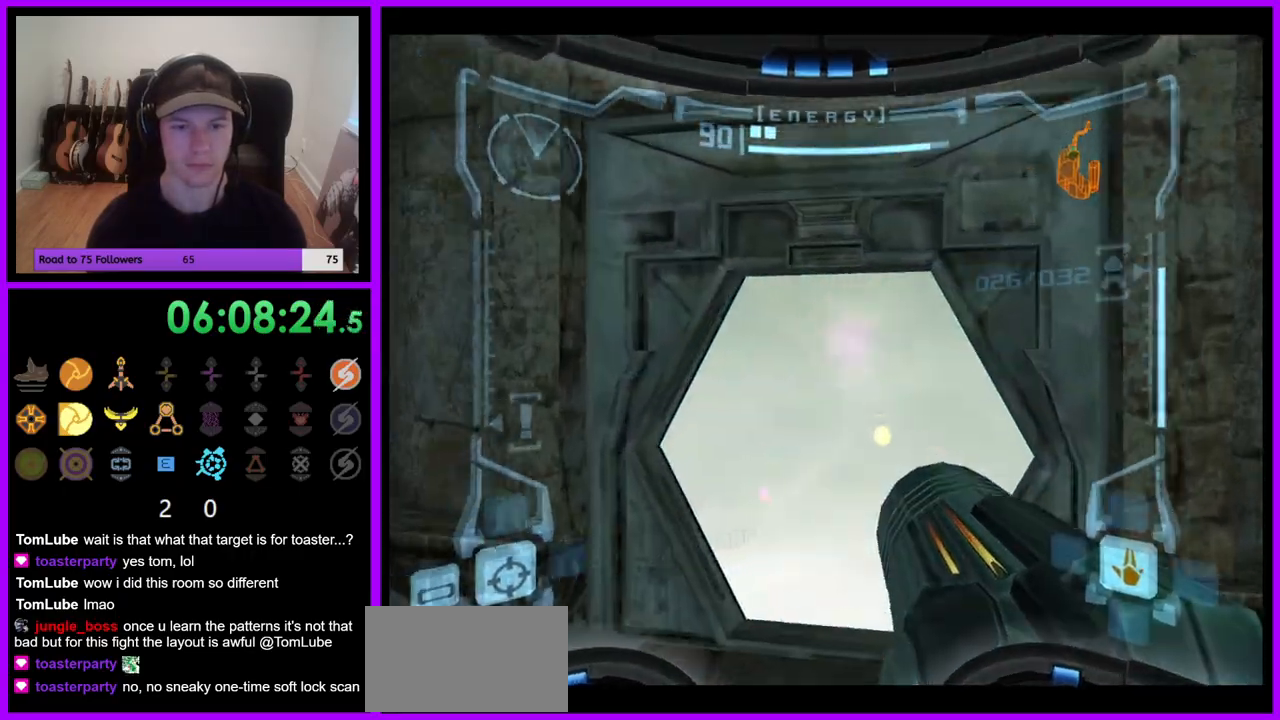
{"dt_ms": 500, "buttons": [], "left_stick": "up", "right_stick": "center"}
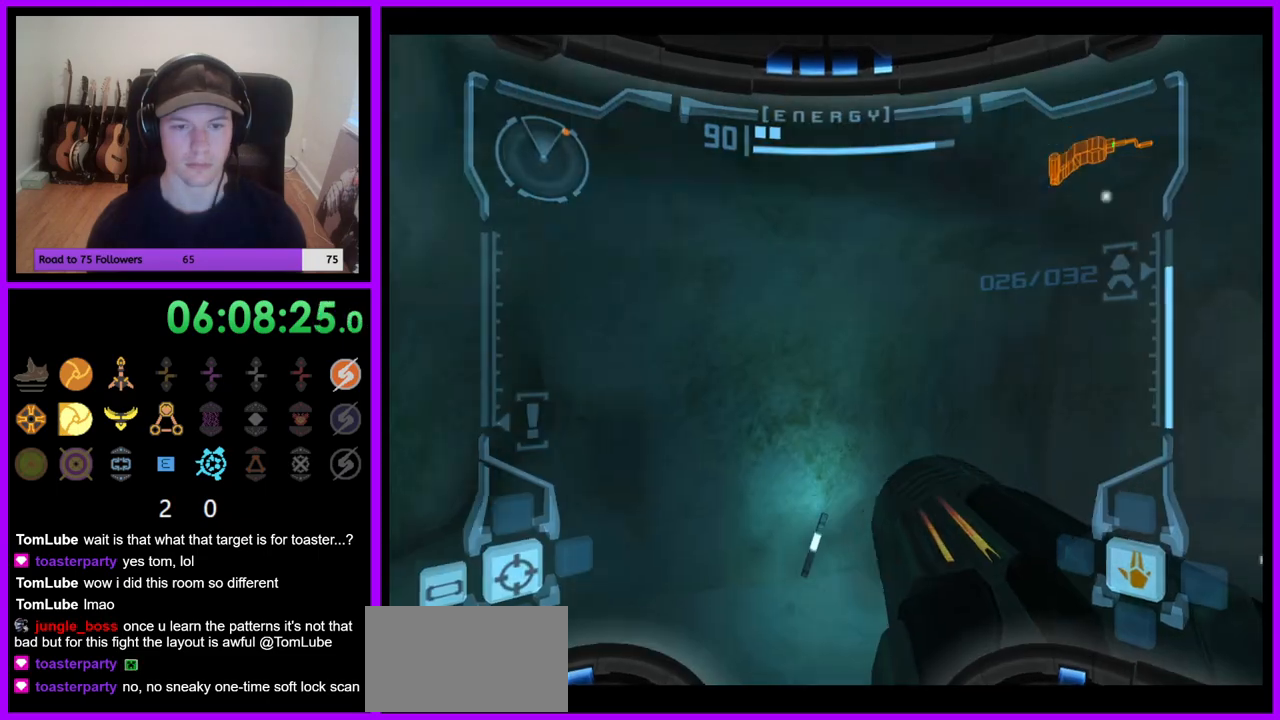
{"dt_ms": 500, "buttons": [], "left_stick": "up-right", "right_stick": "center", "events": [[450, "left_stick", "up-right"]]}
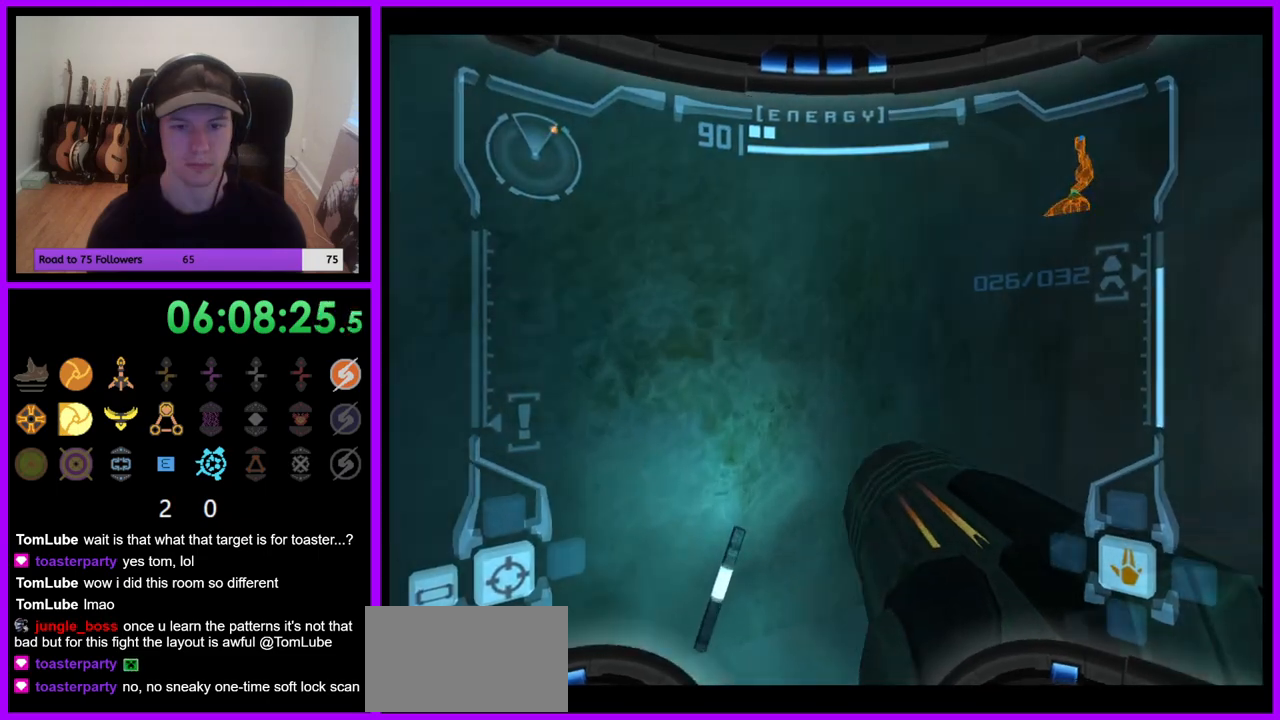
{"dt_ms": 500, "buttons": [], "left_stick": "up-right", "right_stick": "center", "events": []}
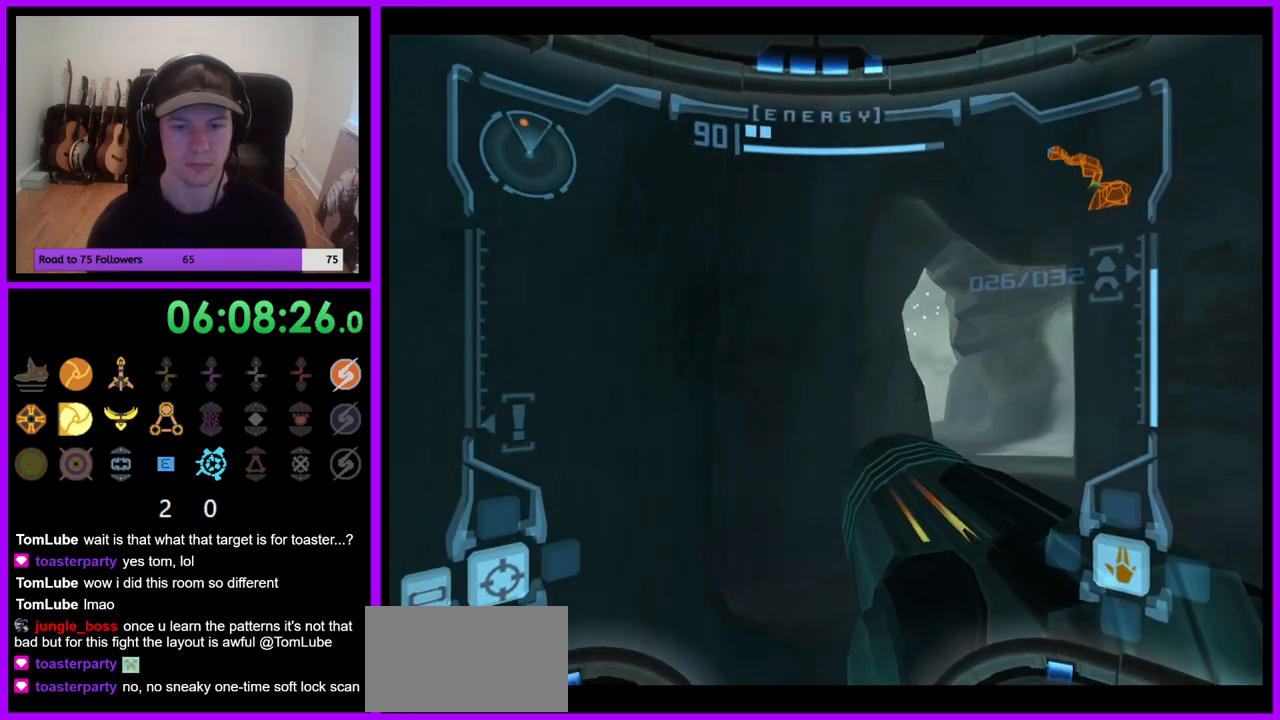
{"dt_ms": 500, "buttons": [], "left_stick": "up", "right_stick": "center"}
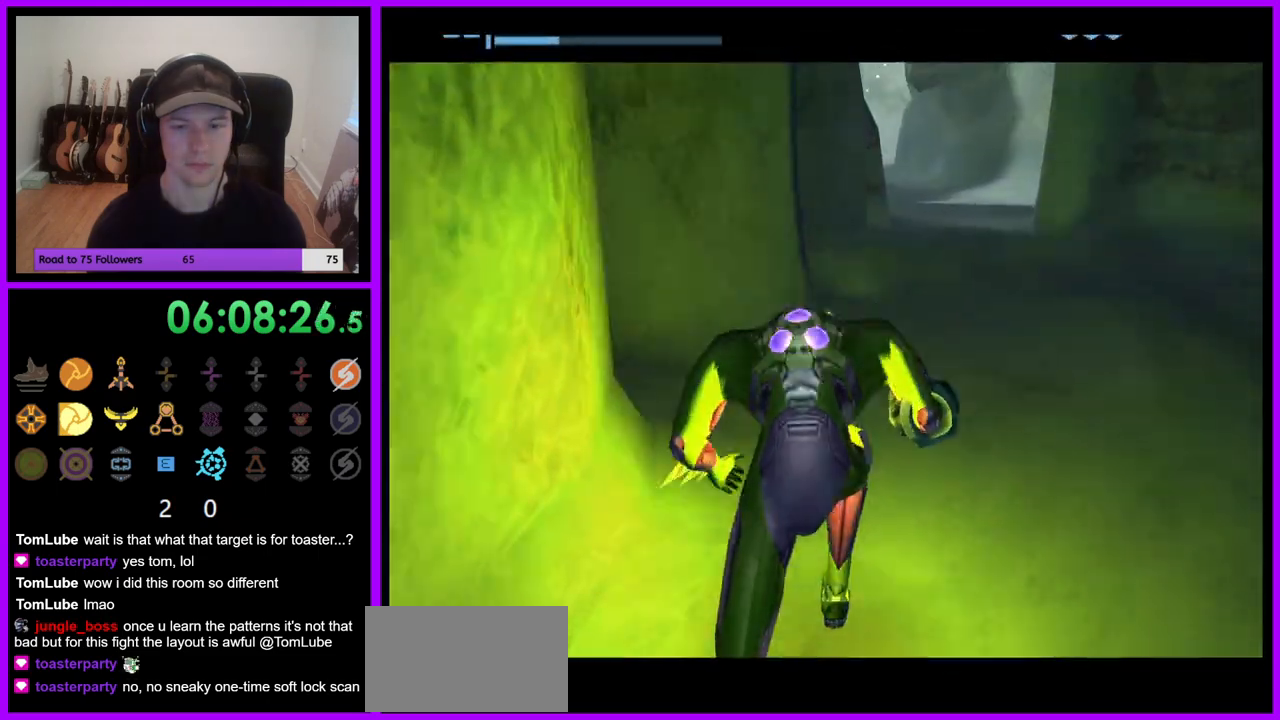
{"dt_ms": 500, "buttons": ["B"], "left_stick": "up-right", "right_stick": "center", "events": [[433, "B", "down"], [483, "left_stick", "up-right"]]}
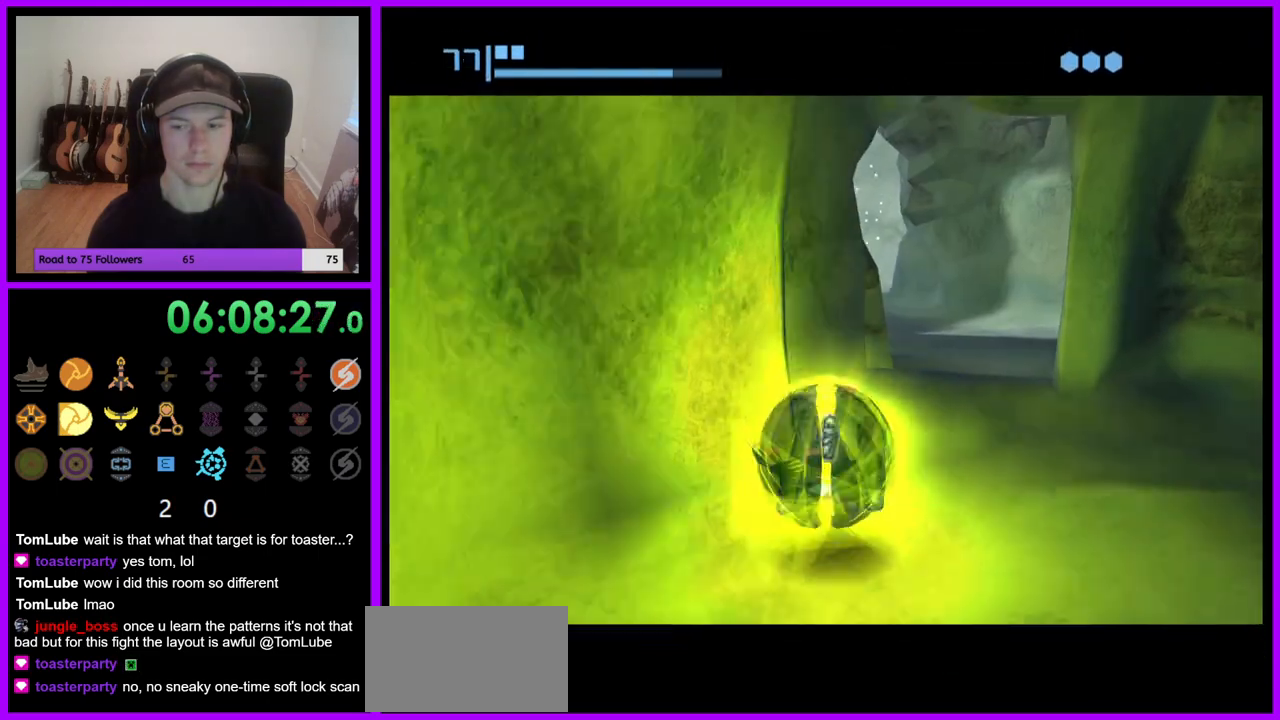
{"dt_ms": 500, "buttons": ["B"], "left_stick": "up-left", "right_stick": "center", "events": [[333, "left_stick", "up"], [500, "left_stick", "up-left"]]}
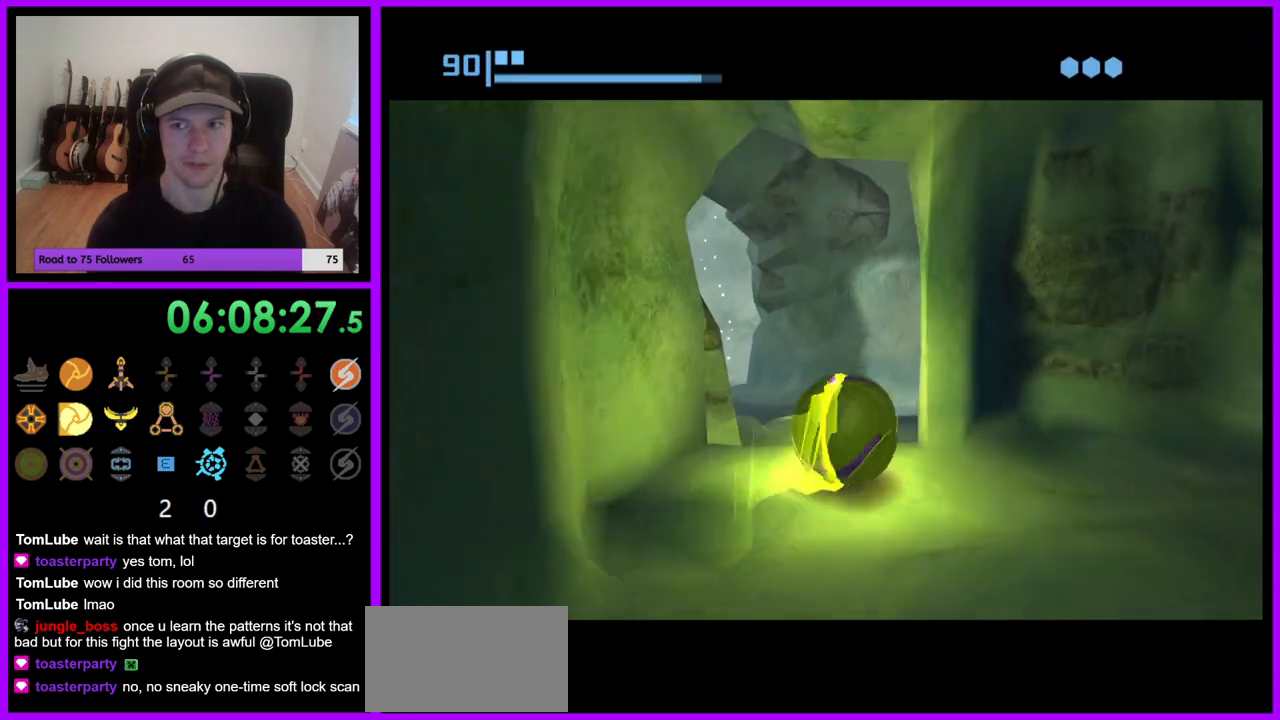
{"dt_ms": 500, "buttons": ["B"], "left_stick": "up-left", "right_stick": "center", "events": [[350, "B", "up"], [500, "B", "down"]]}
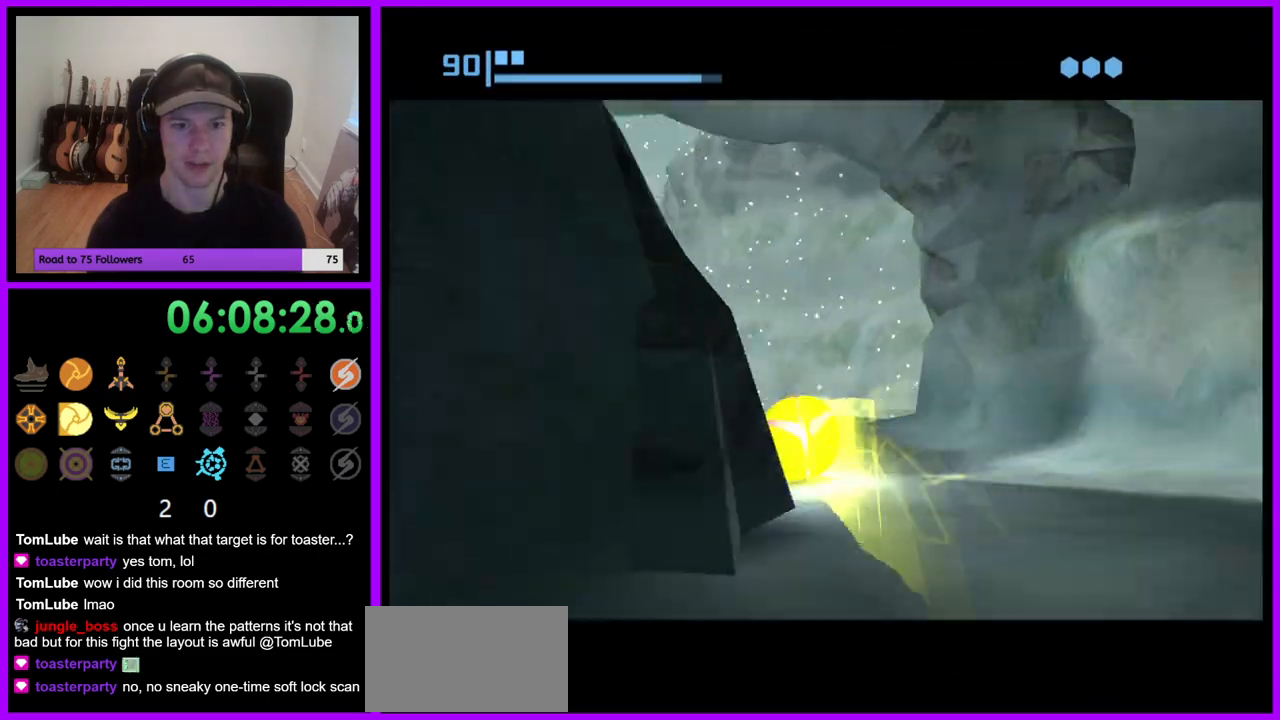
{"dt_ms": 500, "buttons": ["B"], "left_stick": "up", "right_stick": "center", "events": [[117, "left_stick", "up"]]}
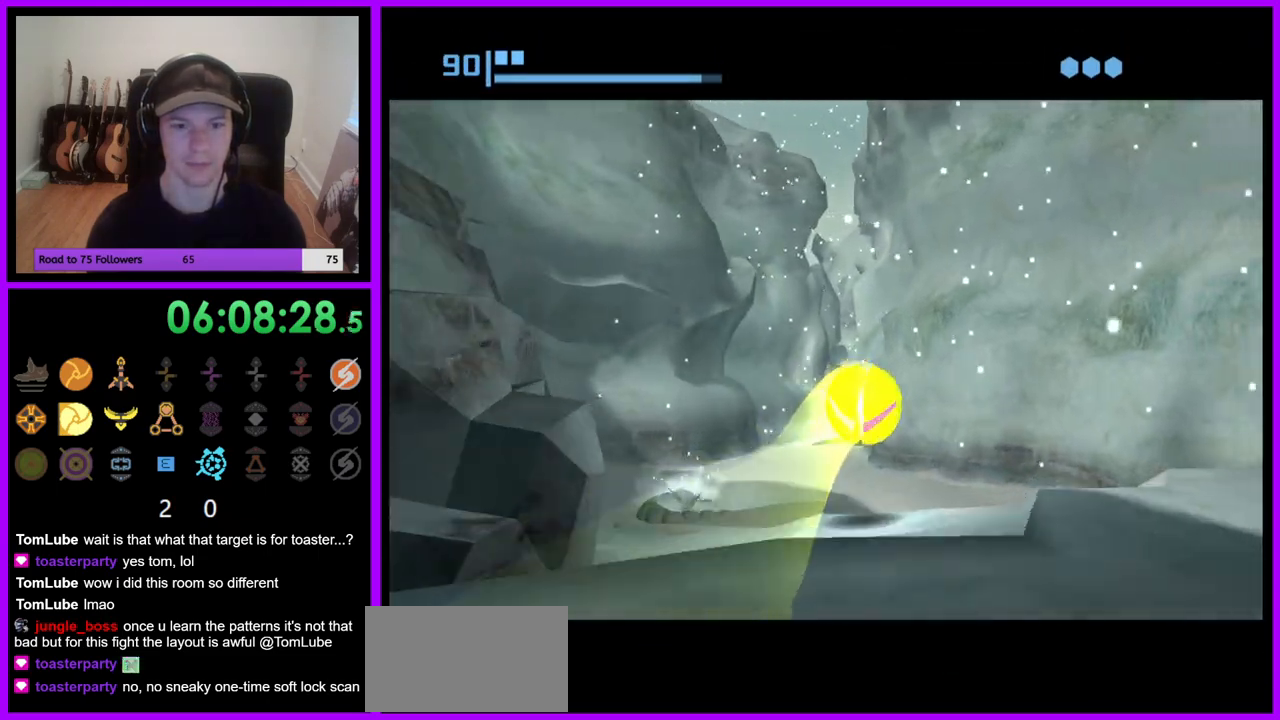
{"dt_ms": 500, "buttons": ["B"], "left_stick": "up", "right_stick": "center", "events": [[133, "left_stick", "up-left"], [467, "left_stick", "up"]]}
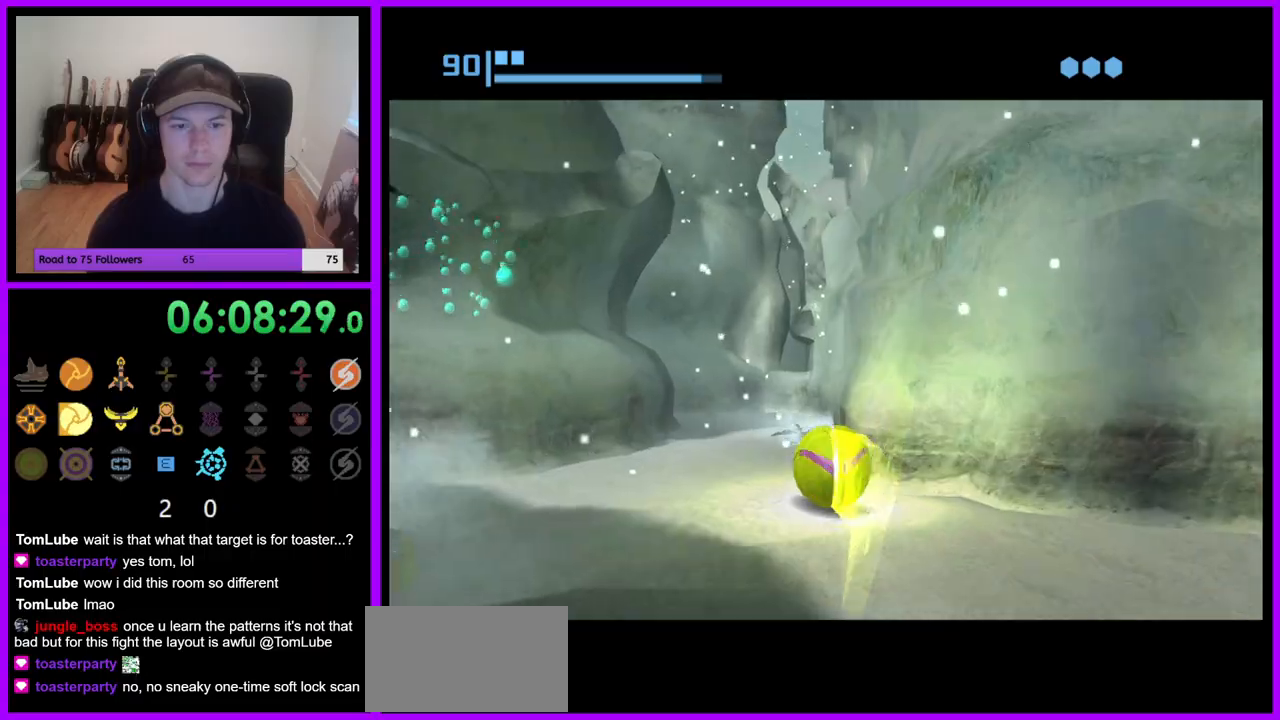
{"dt_ms": 500, "buttons": ["B"], "left_stick": "up", "right_stick": "center", "events": []}
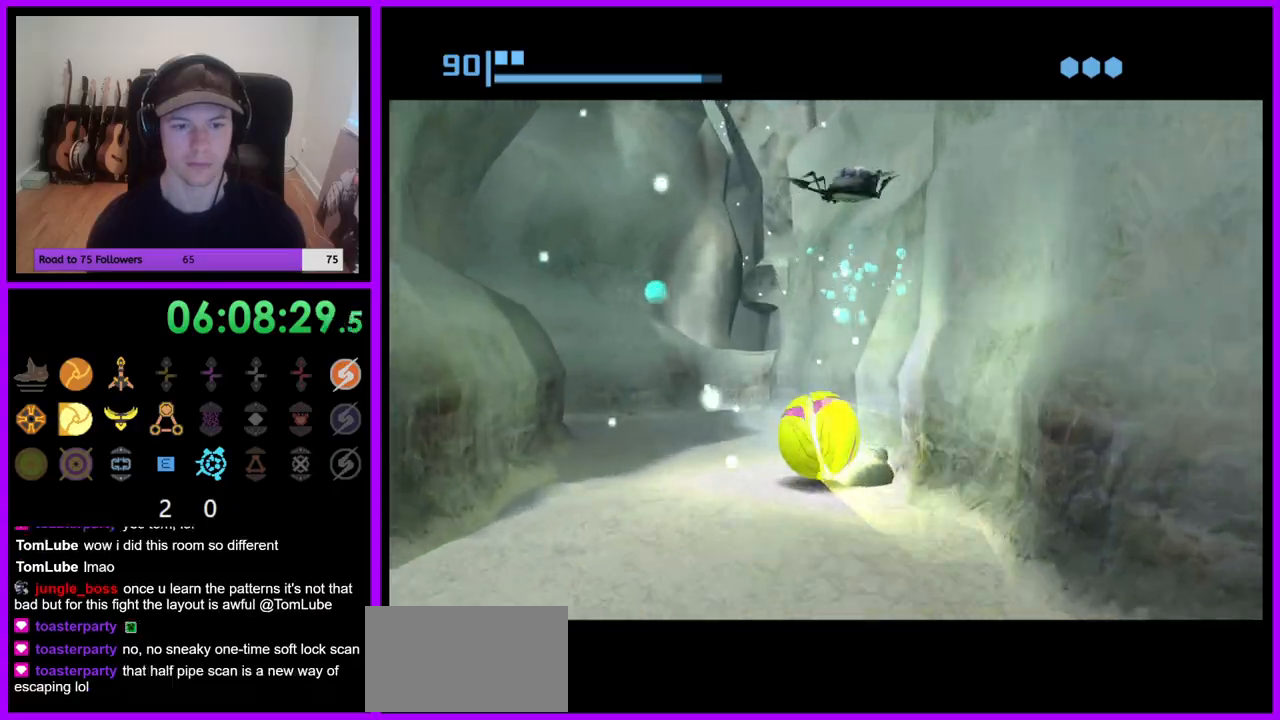
{"dt_ms": 500, "buttons": ["B"], "left_stick": "up-left", "right_stick": "center", "events": [[300, "left_stick", "up-left"]]}
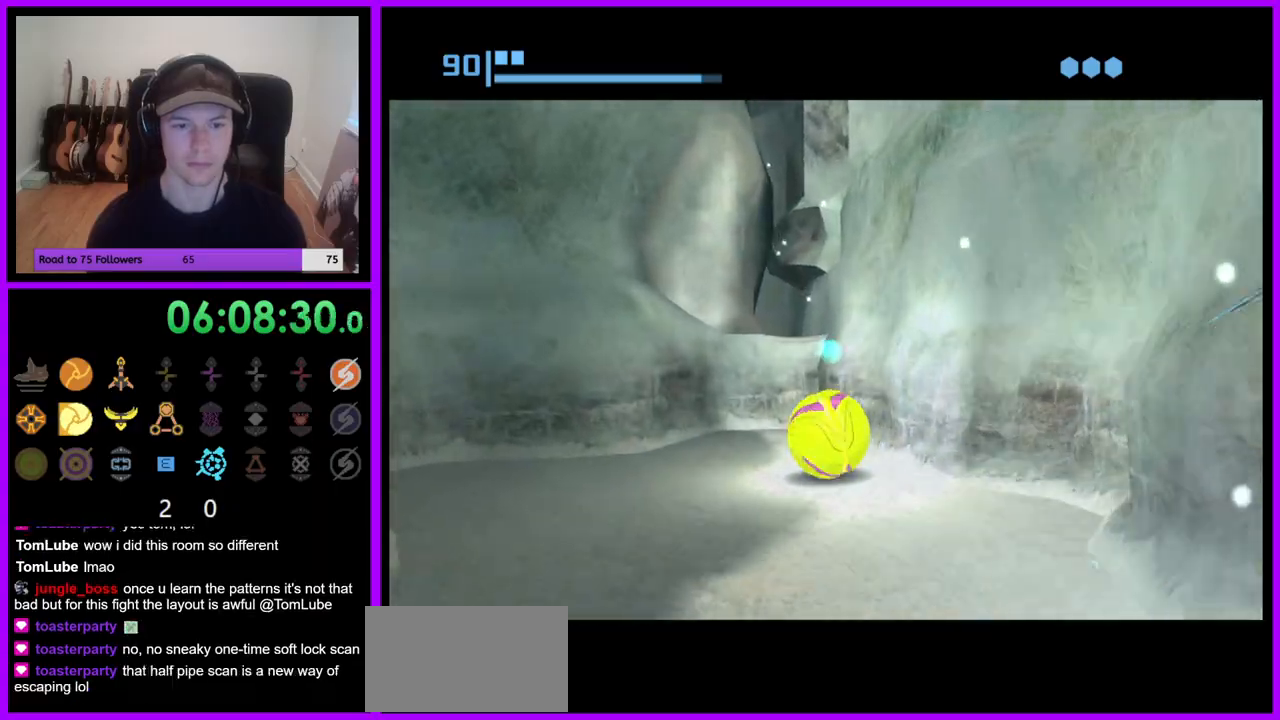
{"dt_ms": 500, "buttons": [], "left_stick": "up", "right_stick": "center", "events": [[50, "left_stick", "up"], [350, "B", "up"]]}
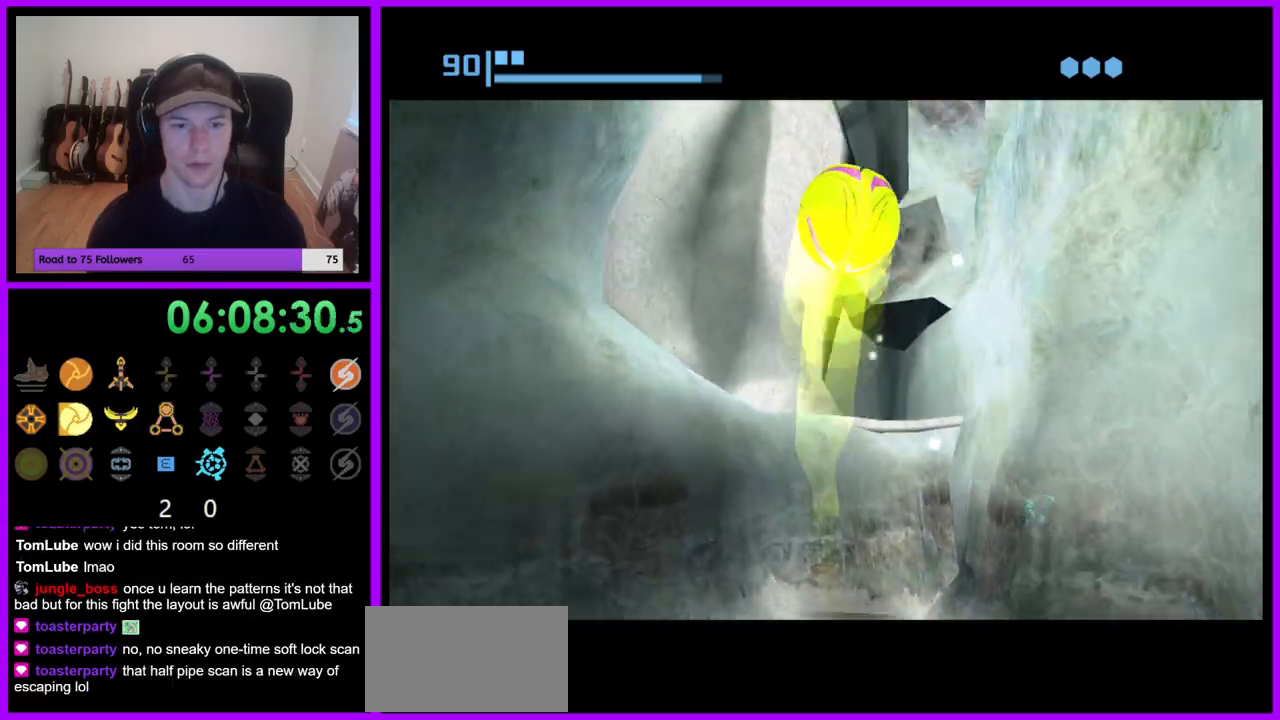
{"dt_ms": 500, "buttons": ["B"], "left_stick": "up-left", "right_stick": "center", "events": [[267, "B", "down"], [317, "left_stick", "up-left"]]}
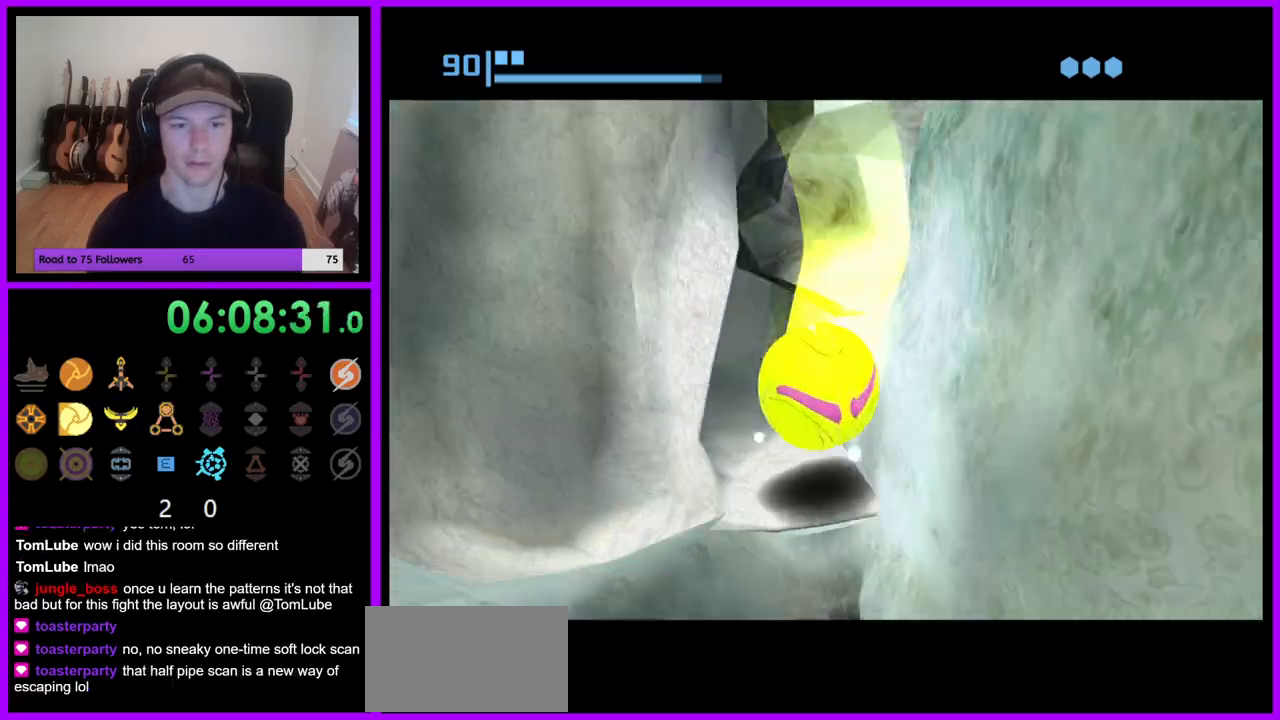
{"dt_ms": 500, "buttons": ["B"], "left_stick": "up", "right_stick": "center", "events": [[367, "left_stick", "up"], [383, "B", "up"], [467, "B", "down"]]}
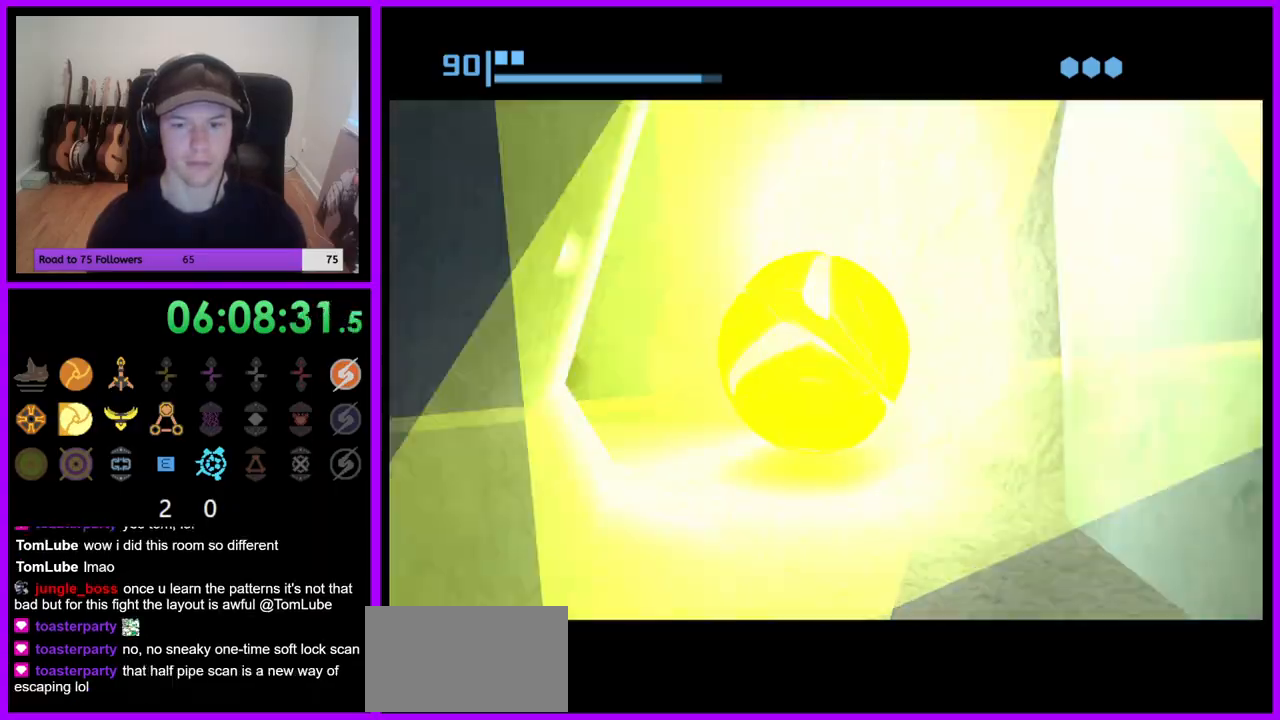
{"dt_ms": 500, "buttons": ["B"], "left_stick": "up", "right_stick": "center", "events": []}